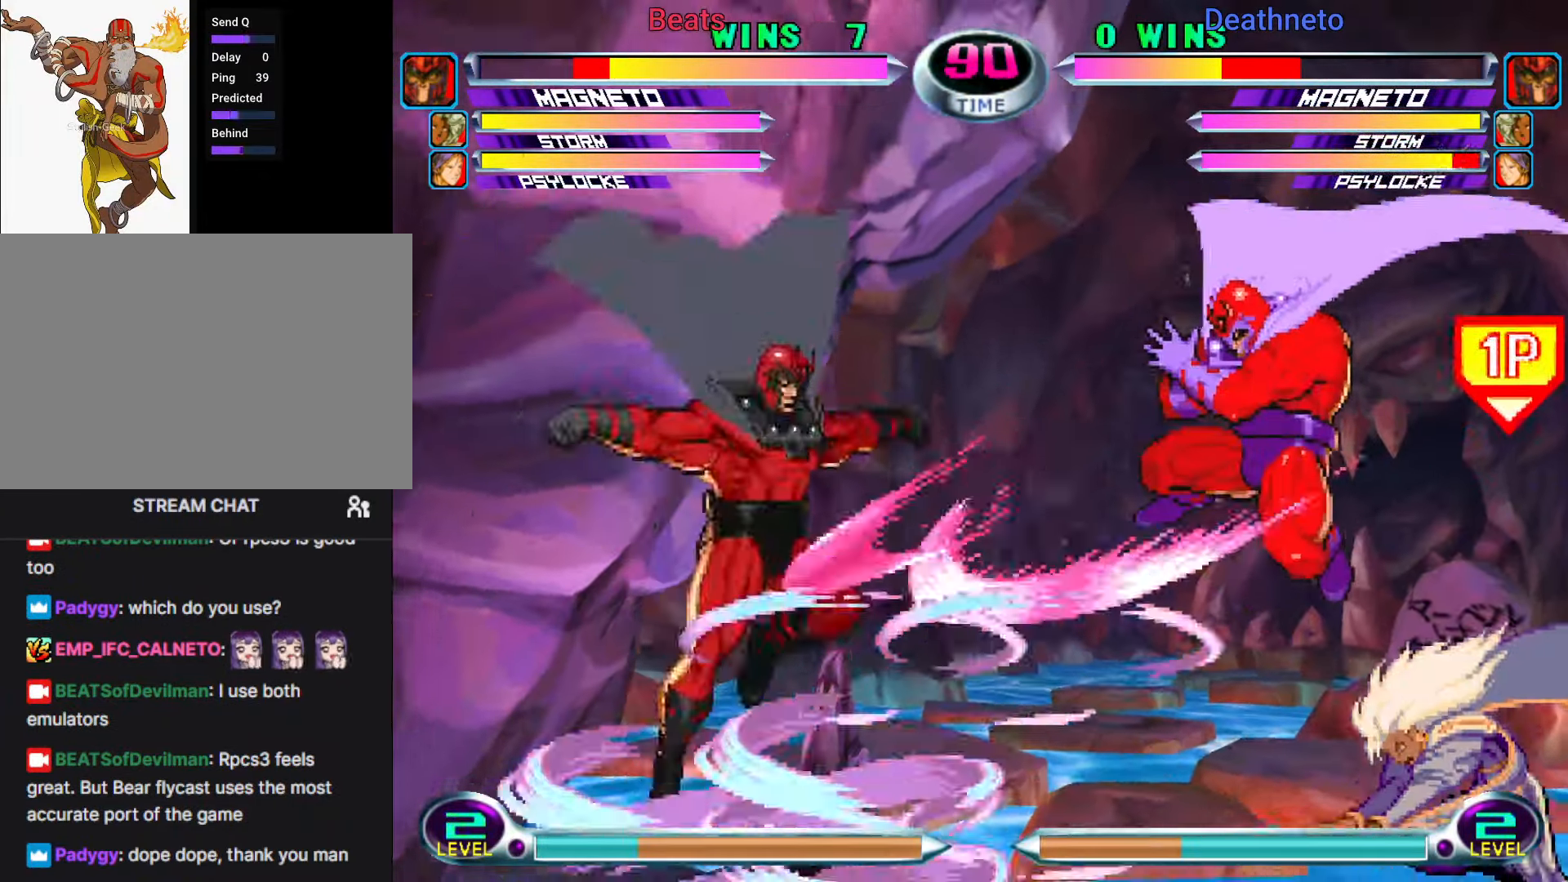
Gameplay with a controller (arcade stick); each line is a JSON object with the inputs held at the frame after it. "events" lists button and stick changes between this image and that frame as [ms after this image, input, new state], when the widget could be followed in between. Not read: L3 R3.
{"buttons": [], "left_stick": "center", "events": [[450, "left_stick", "right"], [500, "left_stick", "center"]]}
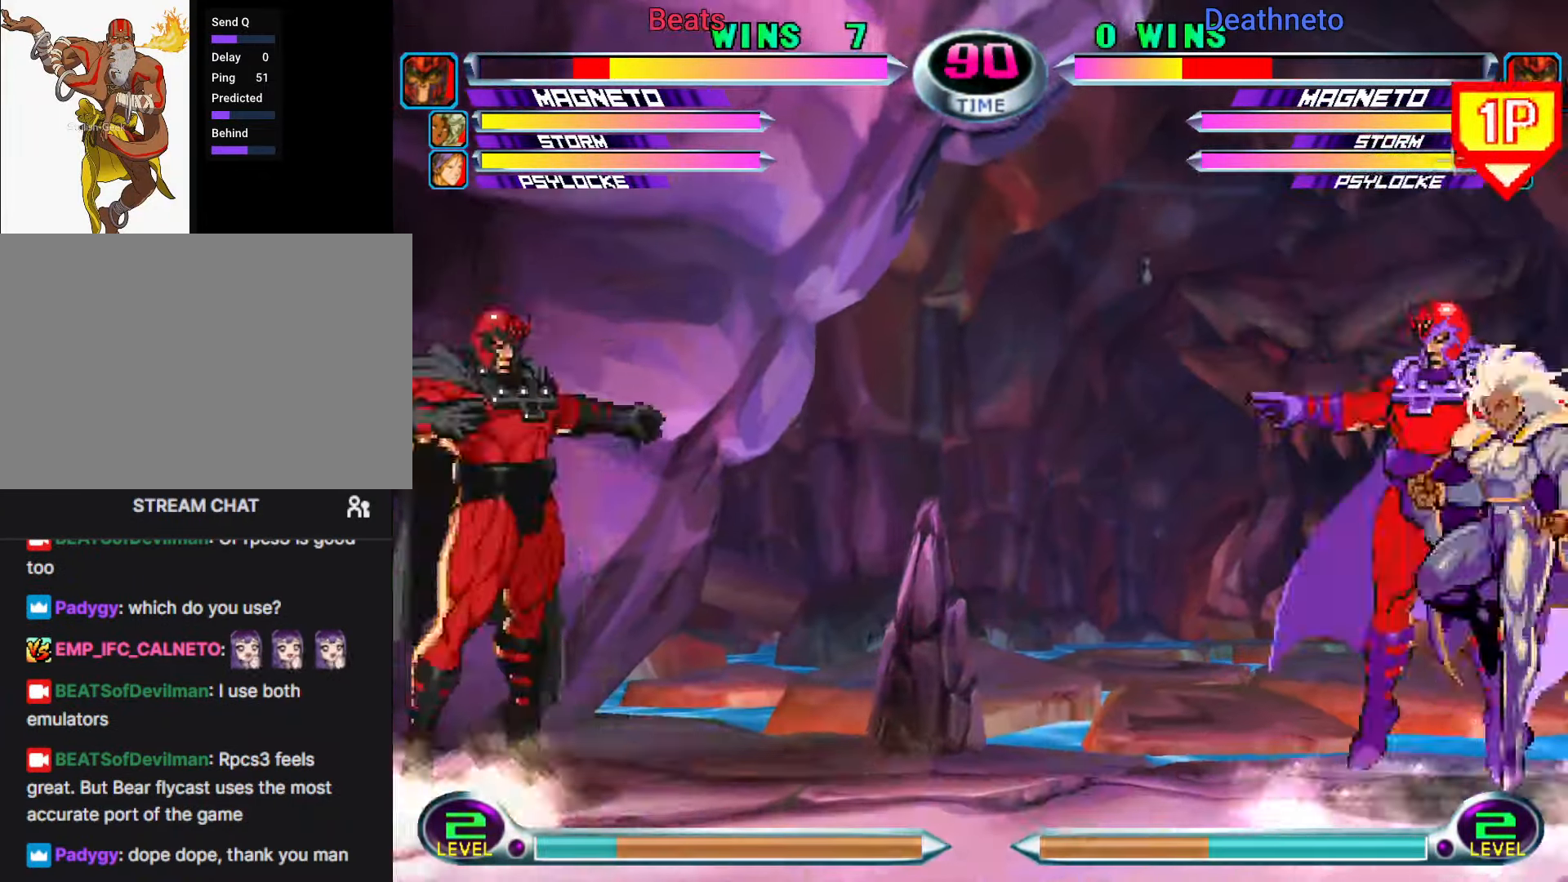
{"buttons": [], "left_stick": "right", "events": [[67, "left_stick", "right"], [133, "SQUARE", "down"], [200, "SQUARE", "up"], [400, "left_stick", "center"], [467, "left_stick", "right"]]}
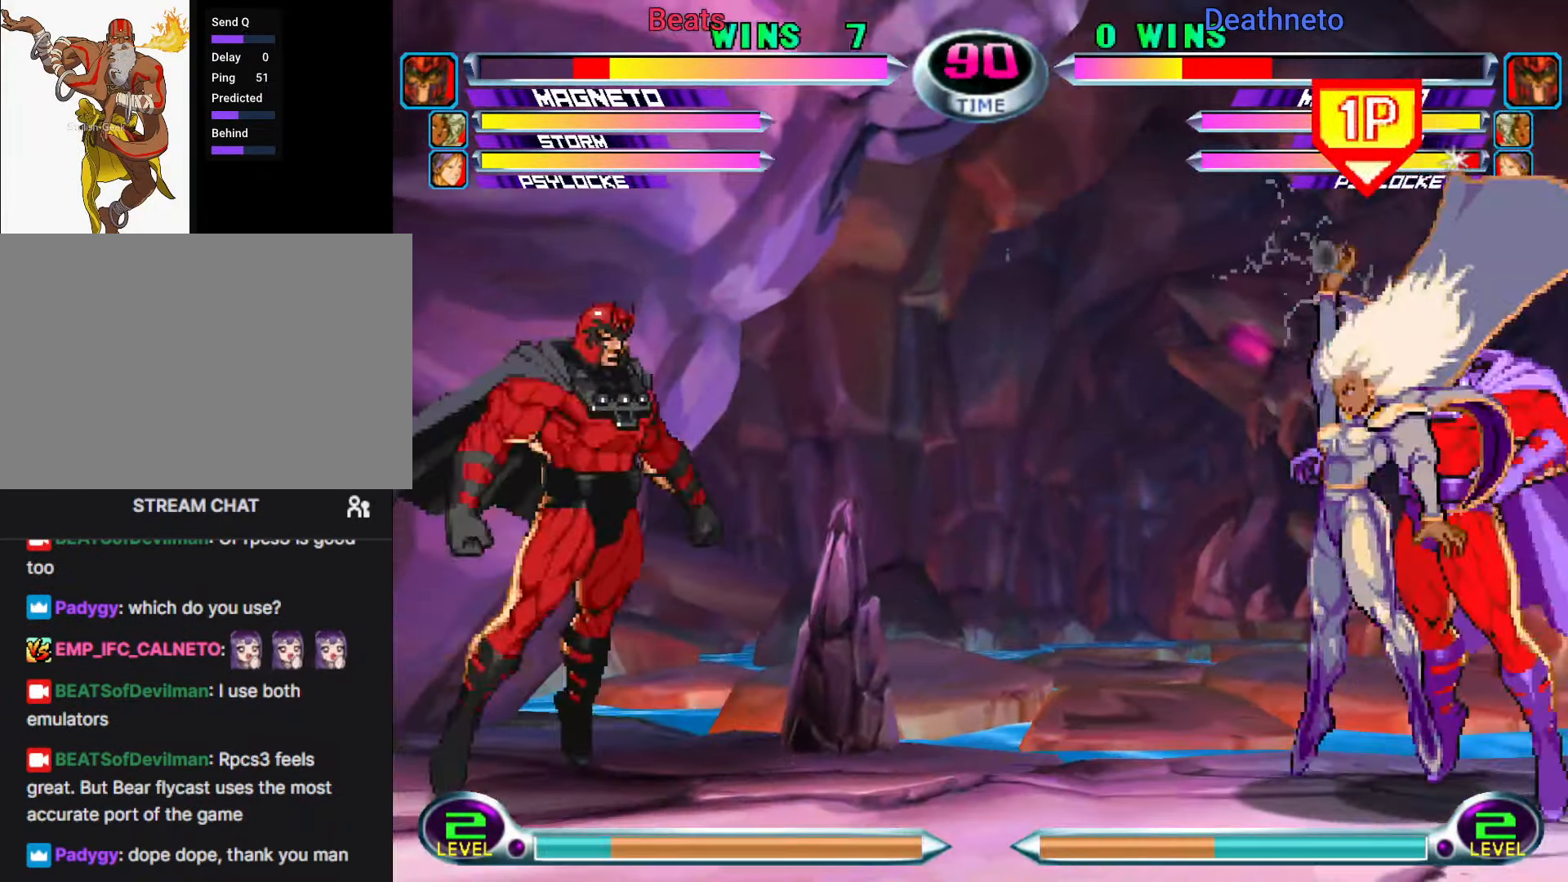
{"buttons": [], "left_stick": "up-right", "events": [[33, "left_stick", "center"], [100, "left_stick", "right"], [483, "left_stick", "up-right"]]}
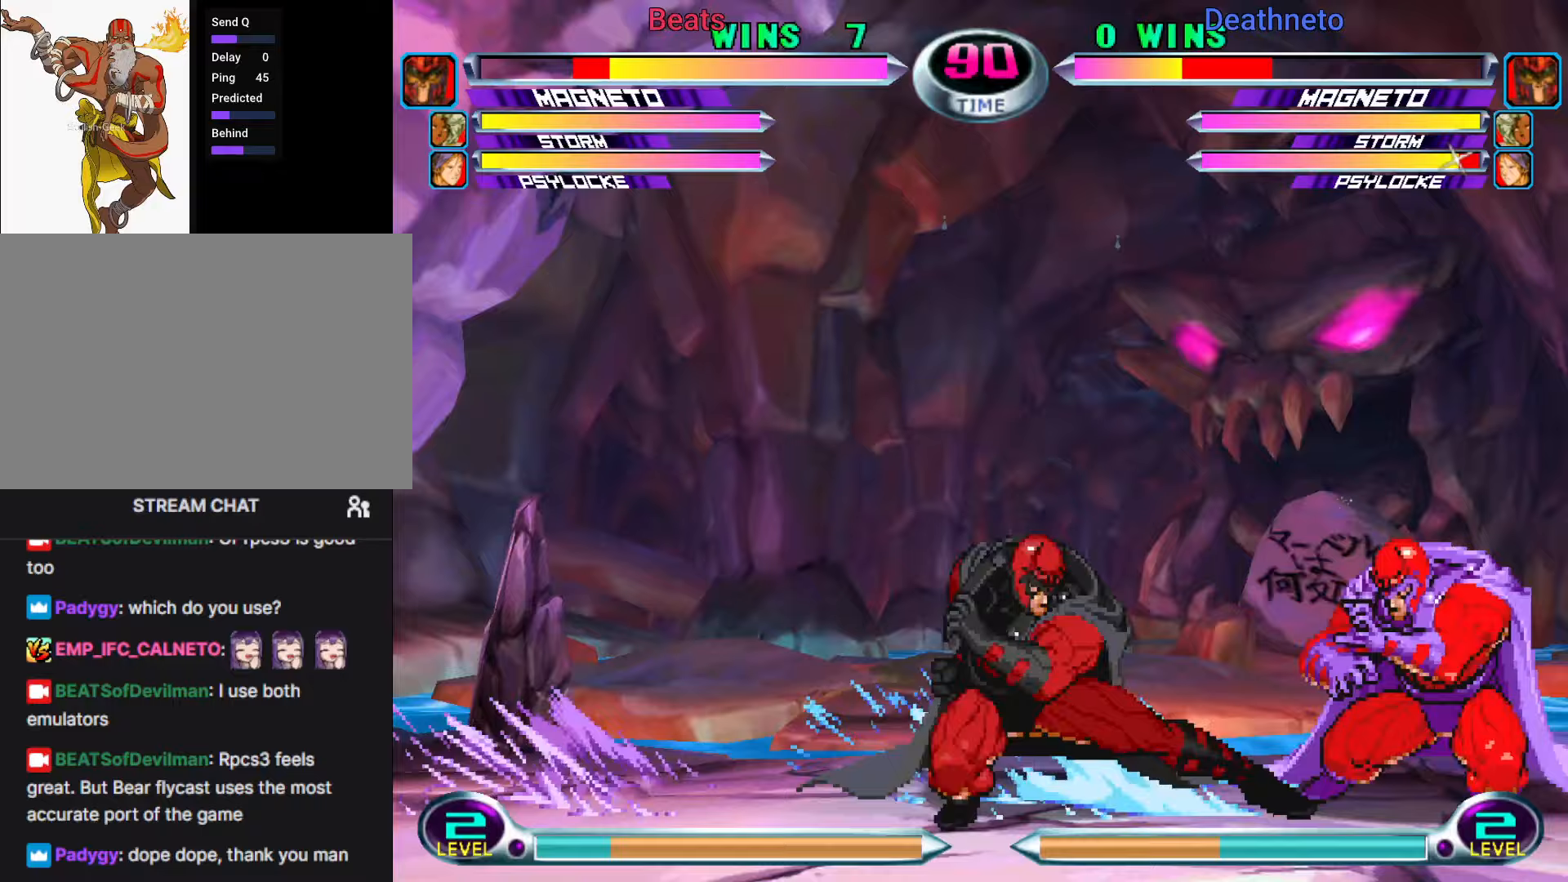
{"buttons": [], "left_stick": "down-right", "events": [[67, "TRIANGLE", "down"], [100, "TRIANGLE", "up"], [117, "left_stick", "down-right"], [200, "SQUARE", "down"], [200, "TRIANGLE", "down"], [233, "SQUARE", "up"], [233, "TRIANGLE", "up"], [317, "TRIANGLE", "down"], [433, "TRIANGLE", "up"]]}
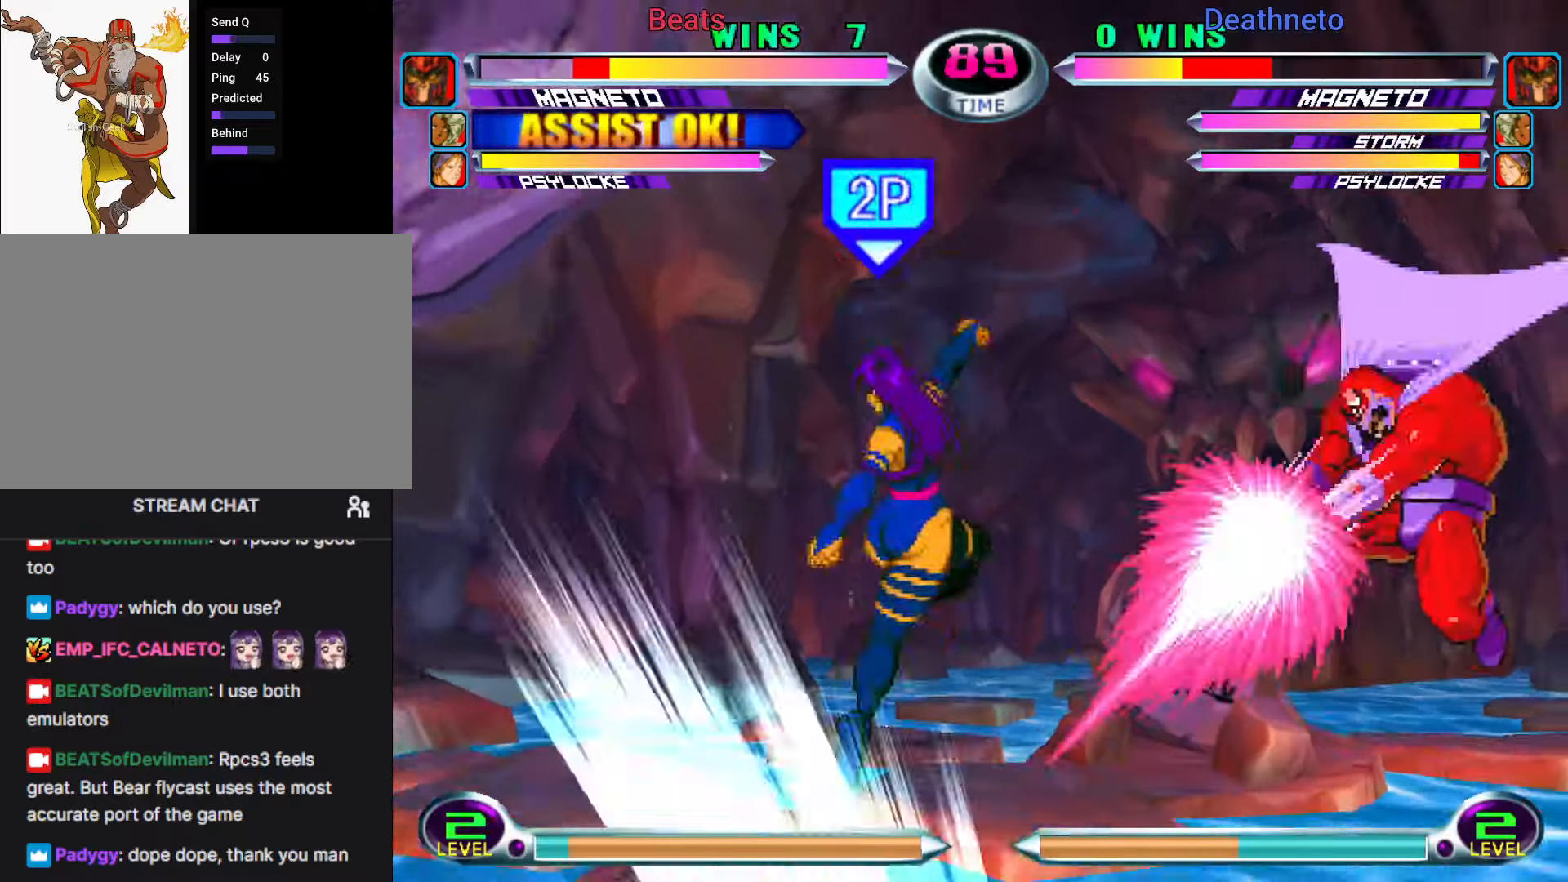
{"buttons": ["CIRCLE"], "left_stick": "down-left", "events": [[17, "left_stick", "right"], [133, "left_stick", "up-right"], [383, "left_stick", "down-left"], [417, "SQUARE", "down"], [417, "TRIANGLE", "down"], [450, "CIRCLE", "down"], [483, "SQUARE", "up"], [483, "TRIANGLE", "up"]]}
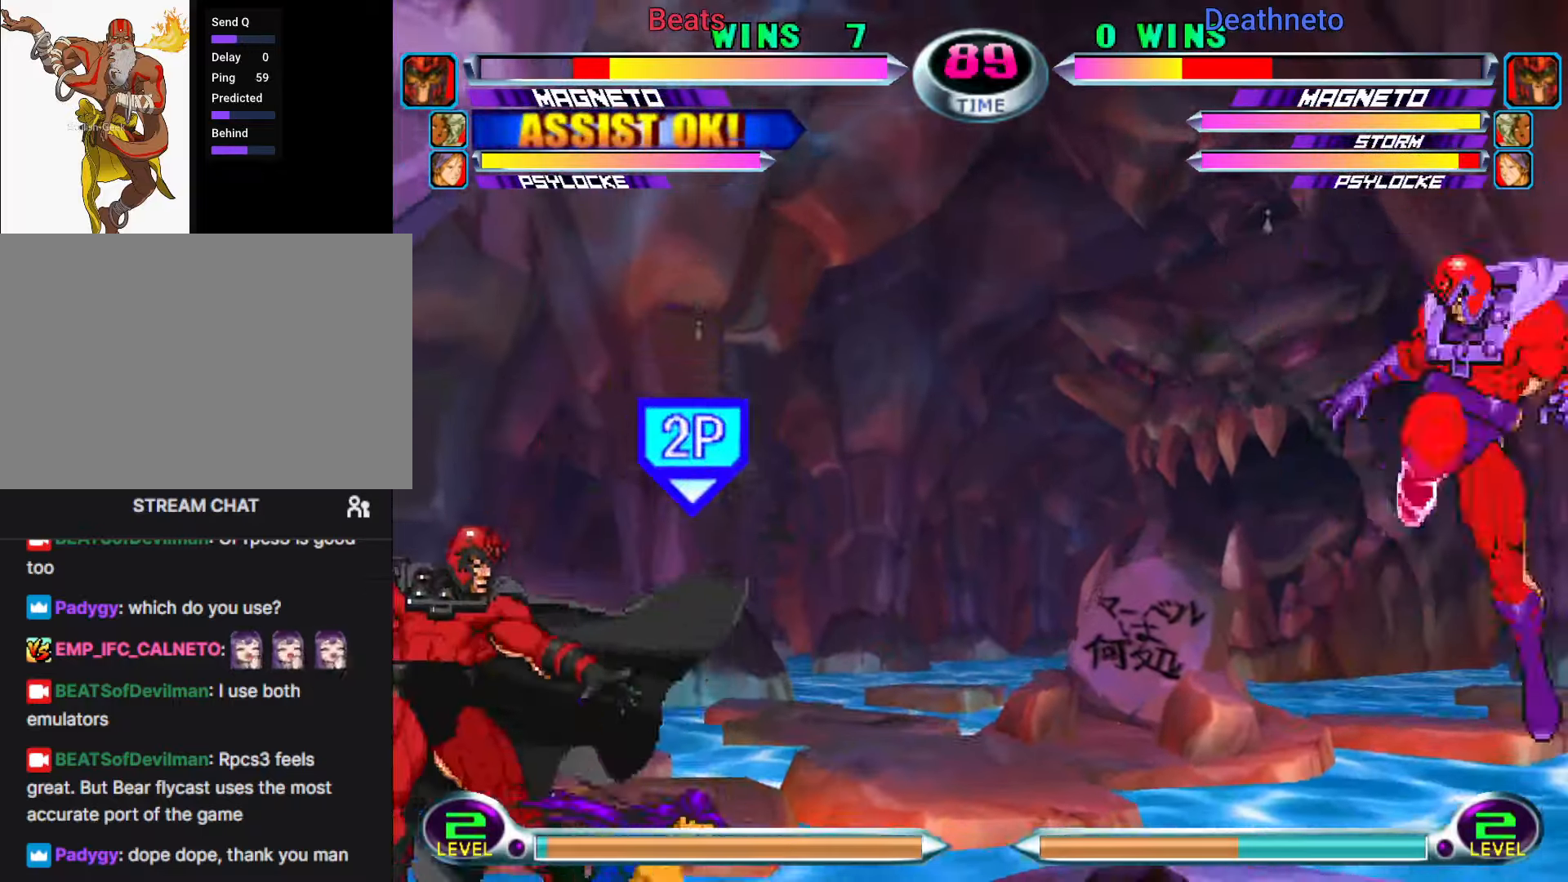
{"buttons": [], "left_stick": "center", "events": [[33, "left_stick", "center"], [100, "CIRCLE", "up"], [167, "left_stick", "right"], [217, "left_stick", "center"], [300, "left_stick", "right"], [450, "left_stick", "center"]]}
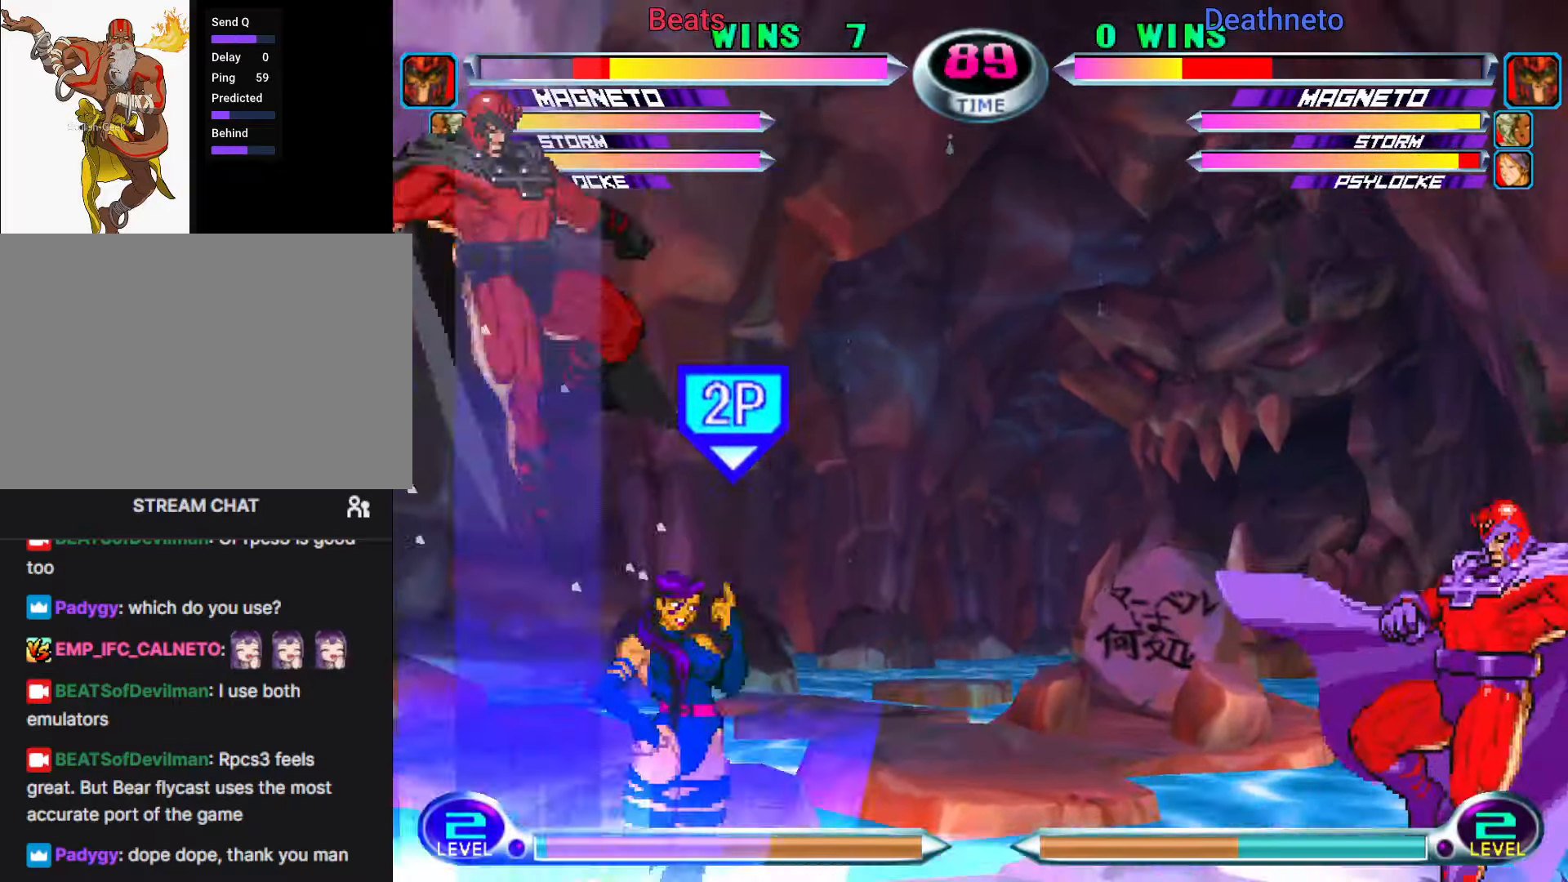
{"buttons": [], "left_stick": "center", "events": [[33, "R1", "down"], [33, "SQUARE", "down"], [33, "TRIANGLE", "down"], [83, "TRIANGLE", "up"], [117, "R1", "up"], [117, "SQUARE", "up"], [283, "left_stick", "down"], [300, "R1", "down"], [300, "TRIANGLE", "down"], [367, "R1", "up"], [367, "TRIANGLE", "up"], [500, "left_stick", "center"]]}
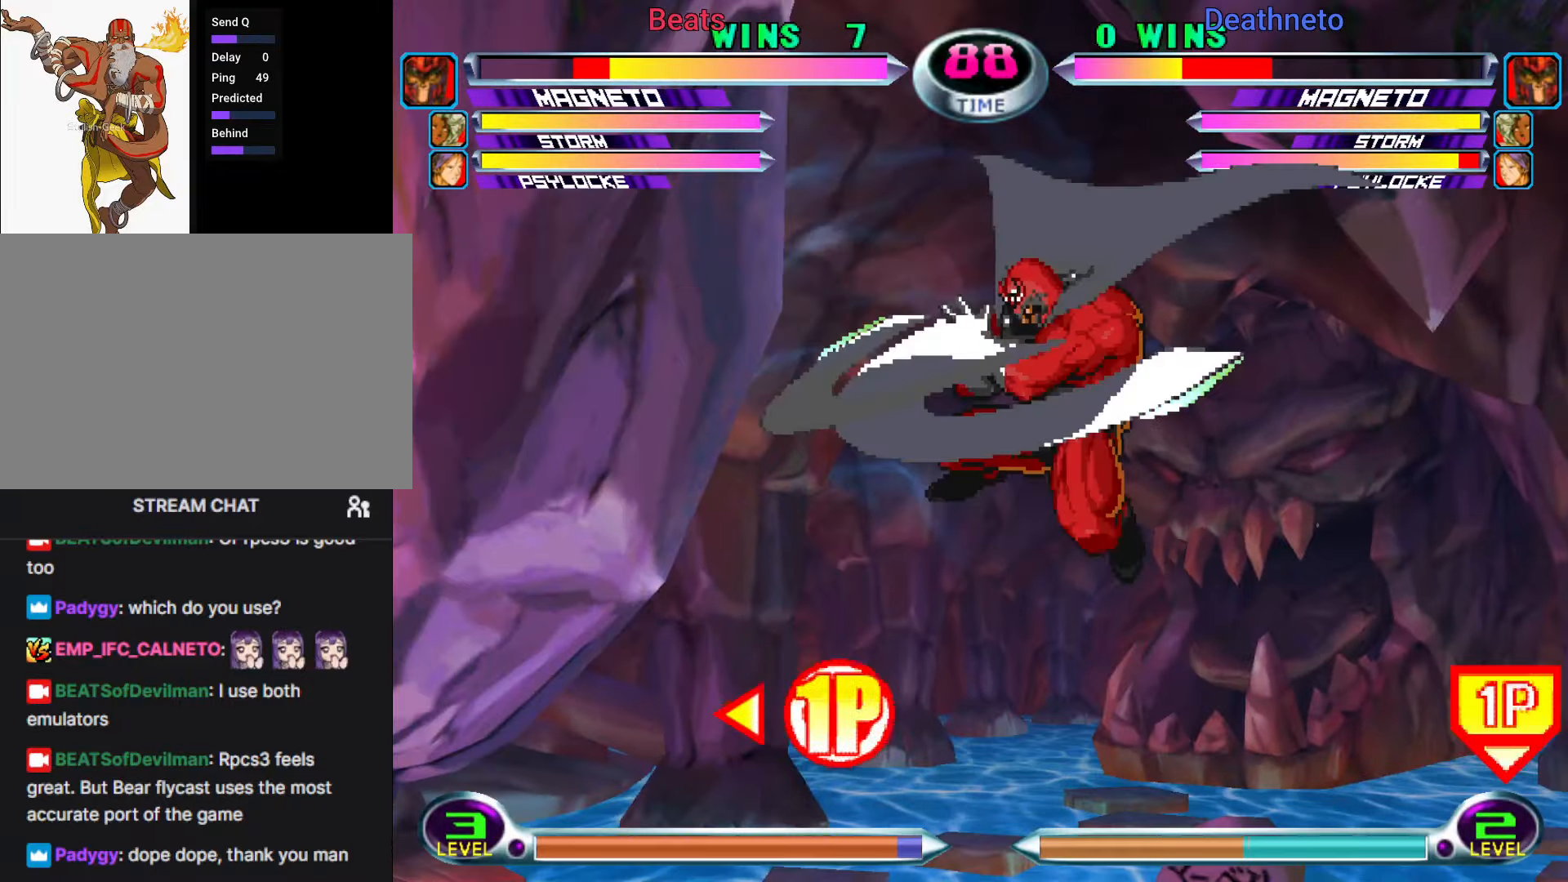
{"buttons": ["TRIANGLE"], "left_stick": "center", "events": [[283, "left_stick", "down"], [383, "left_stick", "up-right"], [467, "TRIANGLE", "down"], [500, "left_stick", "center"]]}